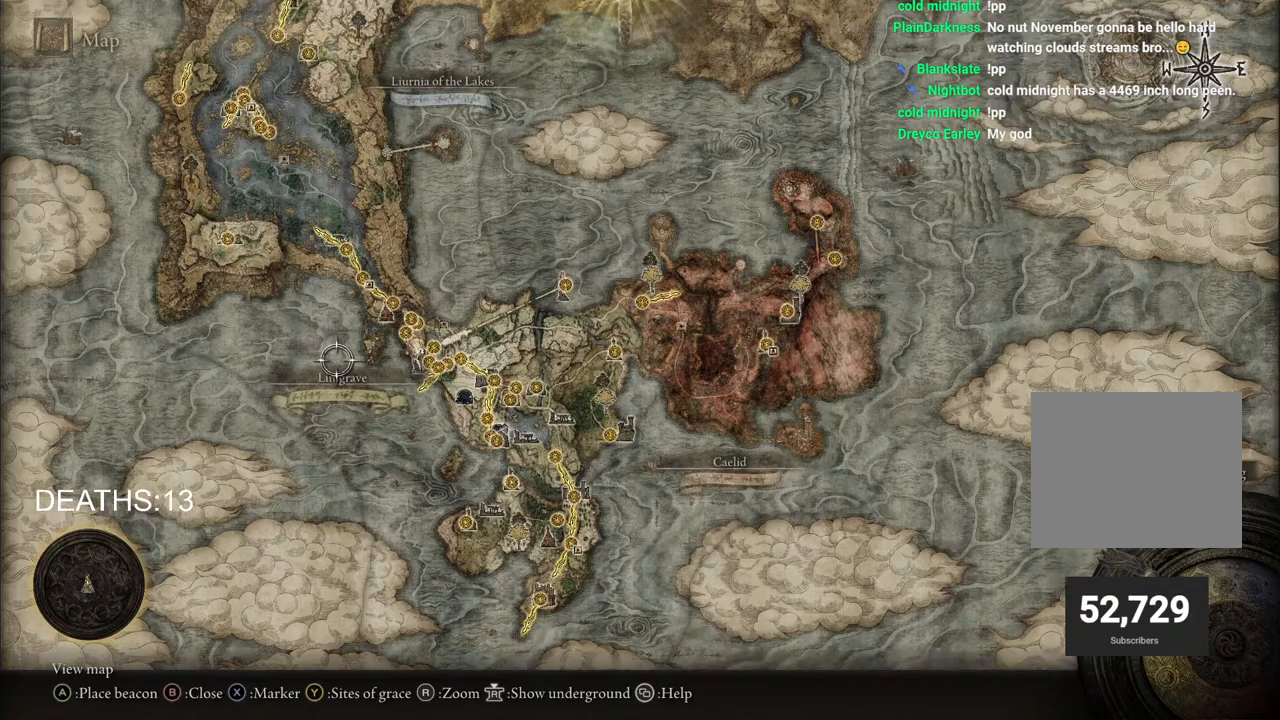
Gameplay with a controller (PlayStation layout); each line is a JSON object with the inputs held at the frame after it. "events" lists button and stick changes between this image and that frame as [ms after this image, input, new state], when the widget could be followed in between.
{"buttons": [], "left_stick": "up", "right_stick": "center", "events": []}
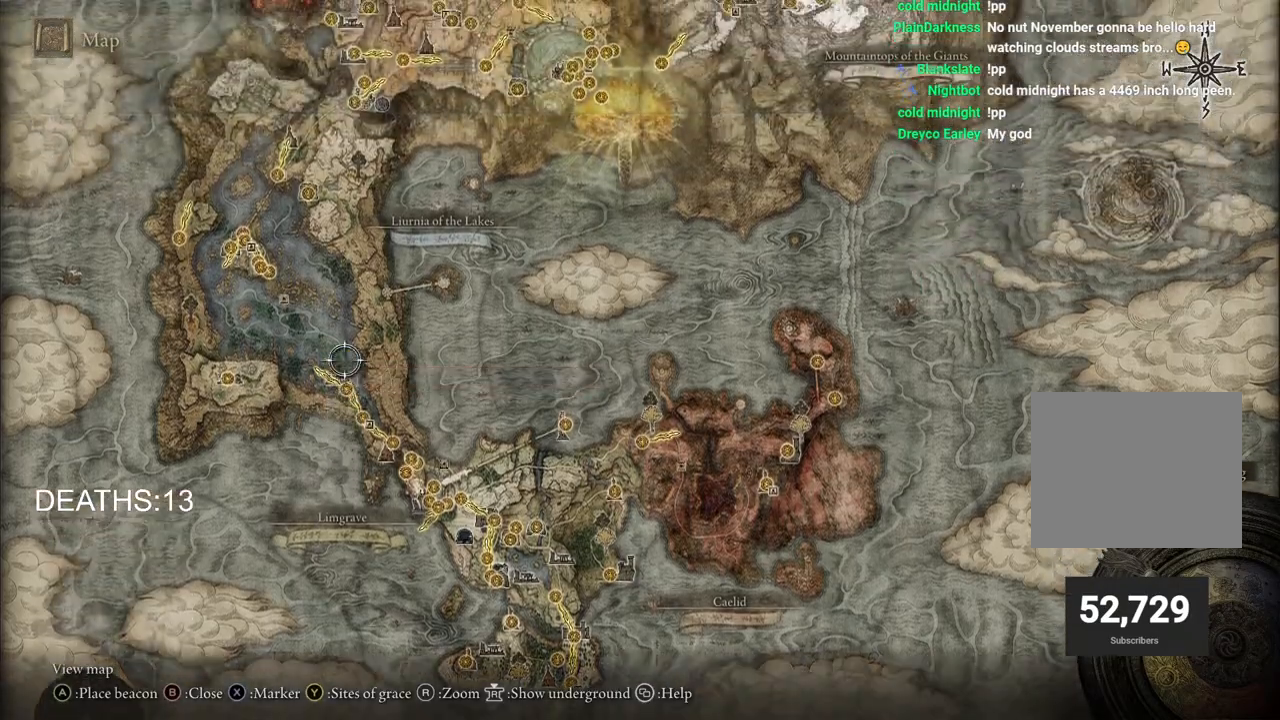
{"buttons": [], "left_stick": "up", "right_stick": "center", "events": []}
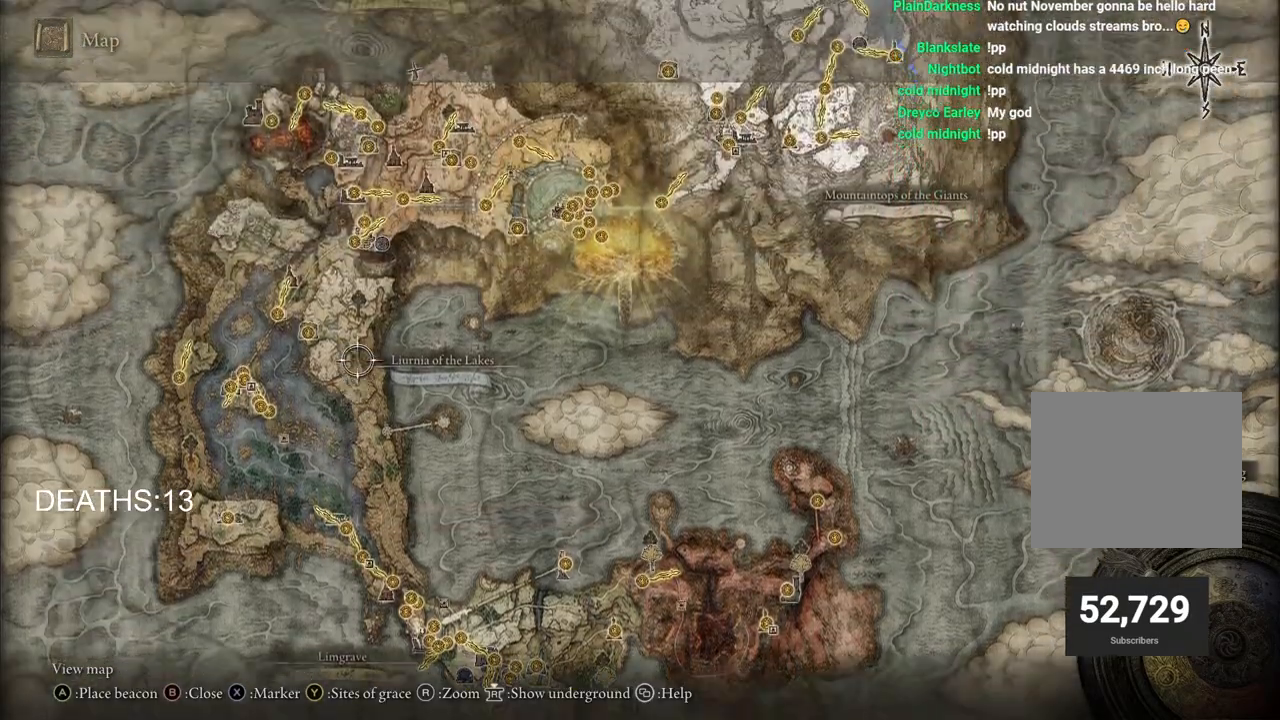
{"buttons": [], "left_stick": "up", "right_stick": "center", "events": []}
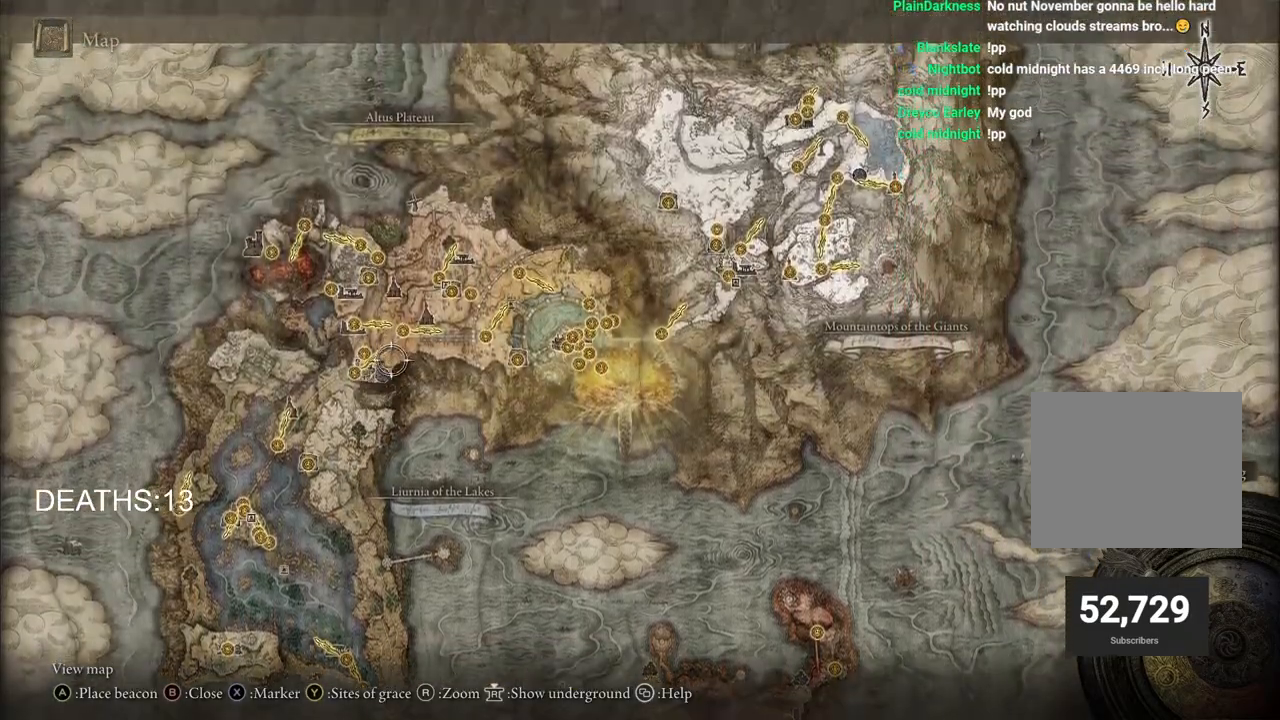
{"buttons": [], "left_stick": "up-right", "right_stick": "center", "events": [[33, "left_stick", "up-right"]]}
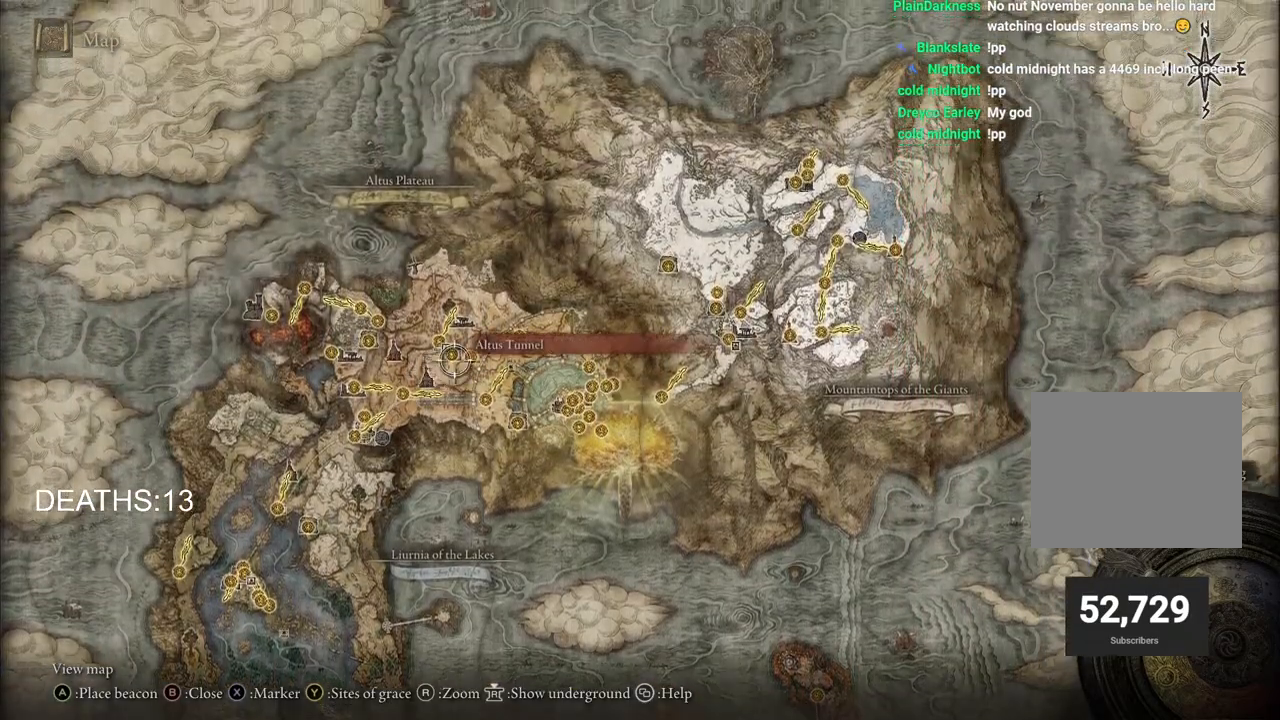
{"buttons": [], "left_stick": "center", "right_stick": "center", "events": [[300, "left_stick", "center"]]}
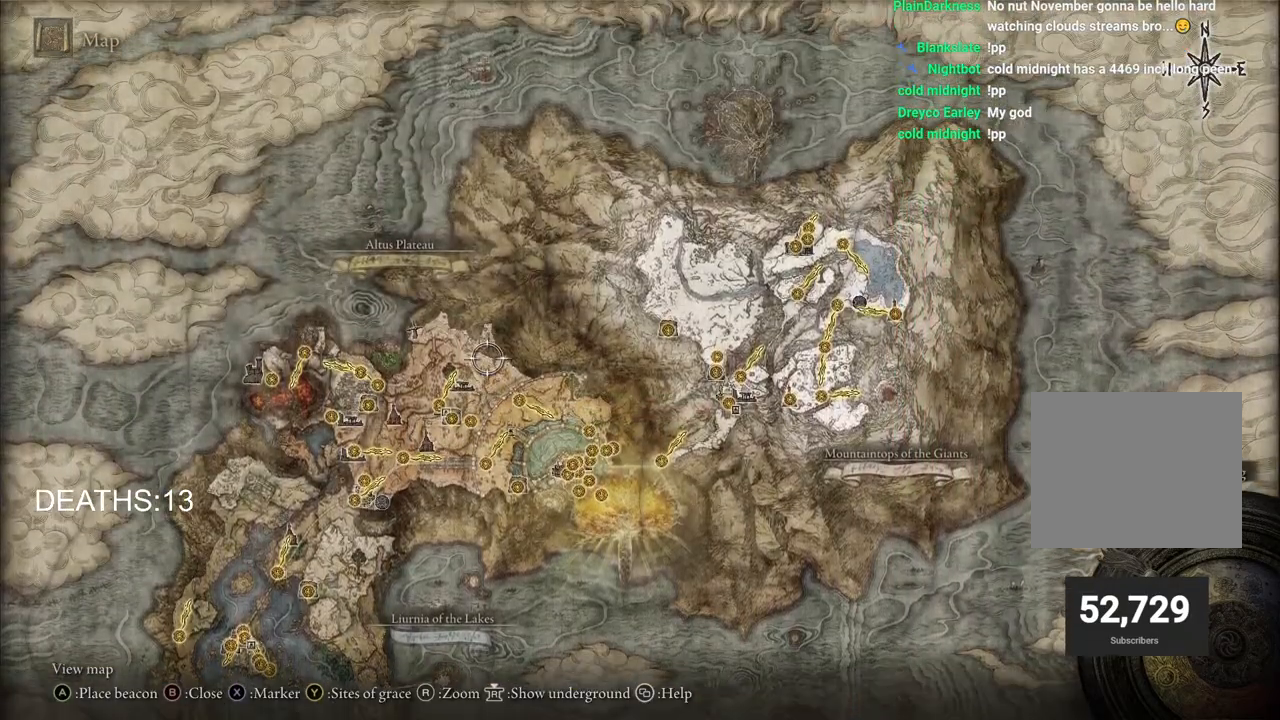
{"buttons": [], "left_stick": "right", "right_stick": "center", "events": [[67, "left_stick", "up-right"], [450, "left_stick", "right"]]}
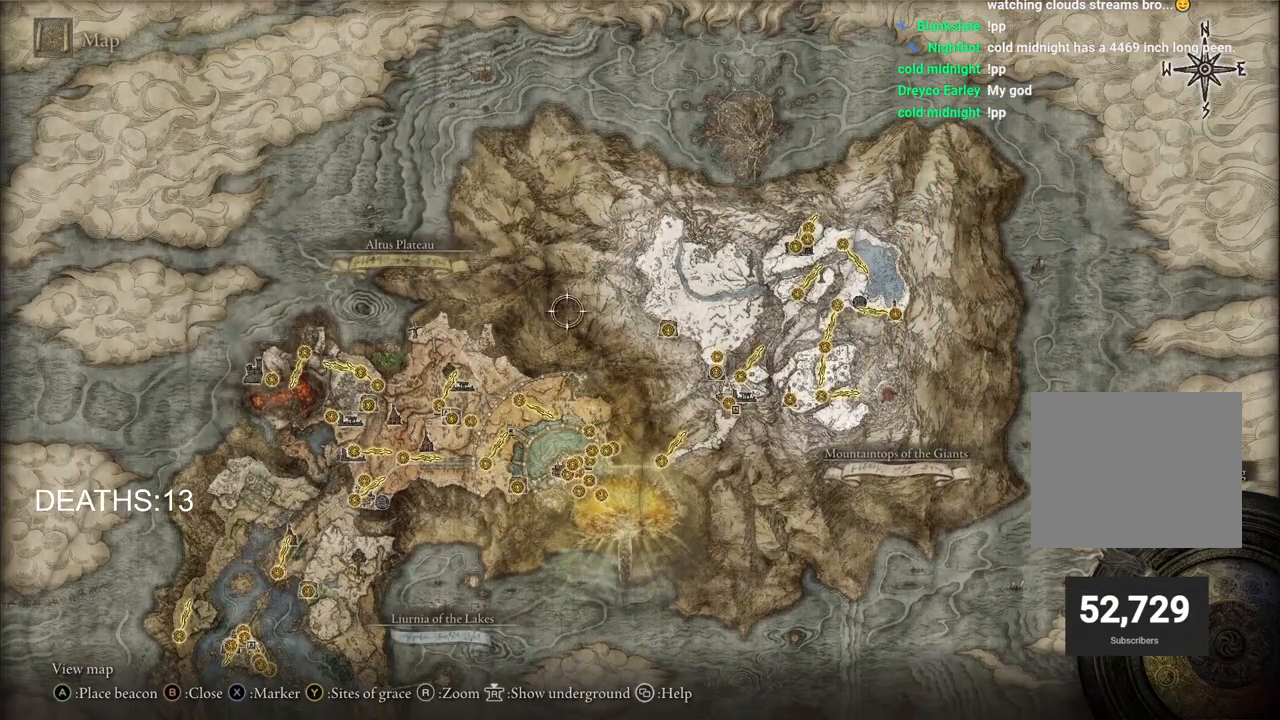
{"buttons": [], "left_stick": "up-right", "right_stick": "center", "events": [[400, "left_stick", "up-right"]]}
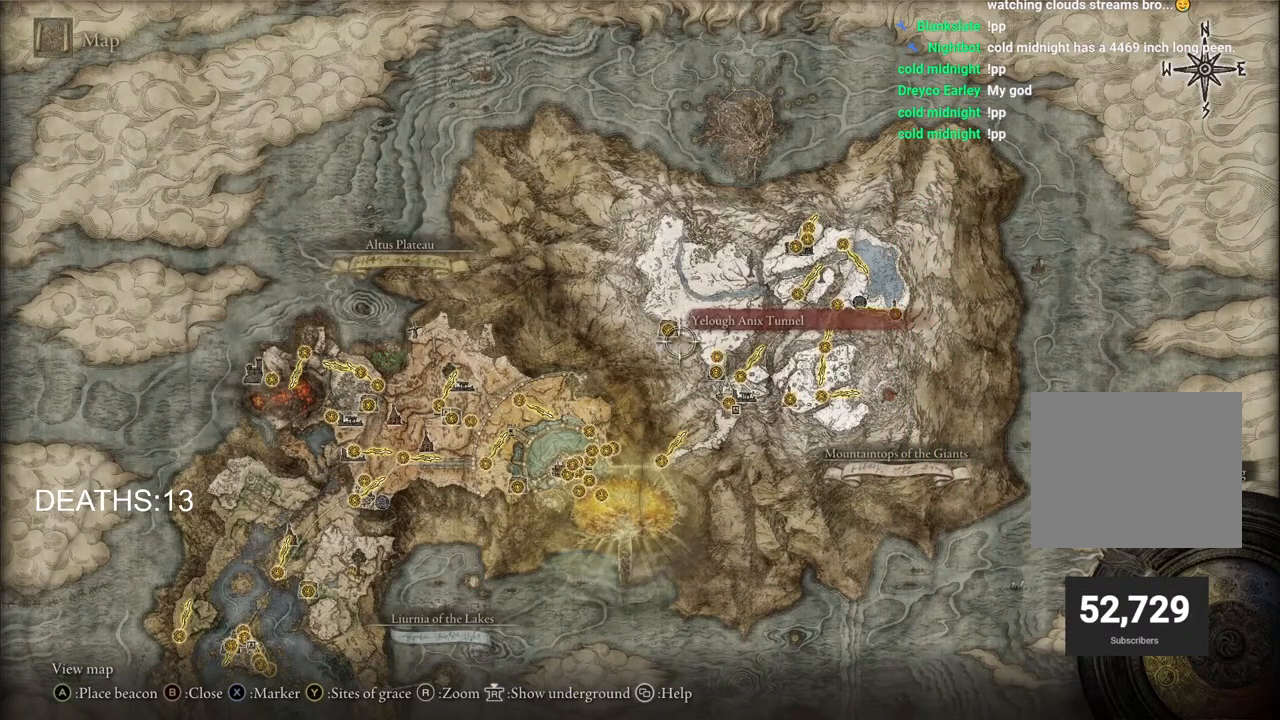
{"buttons": [], "left_stick": "center", "right_stick": "center", "events": [[133, "left_stick", "center"]]}
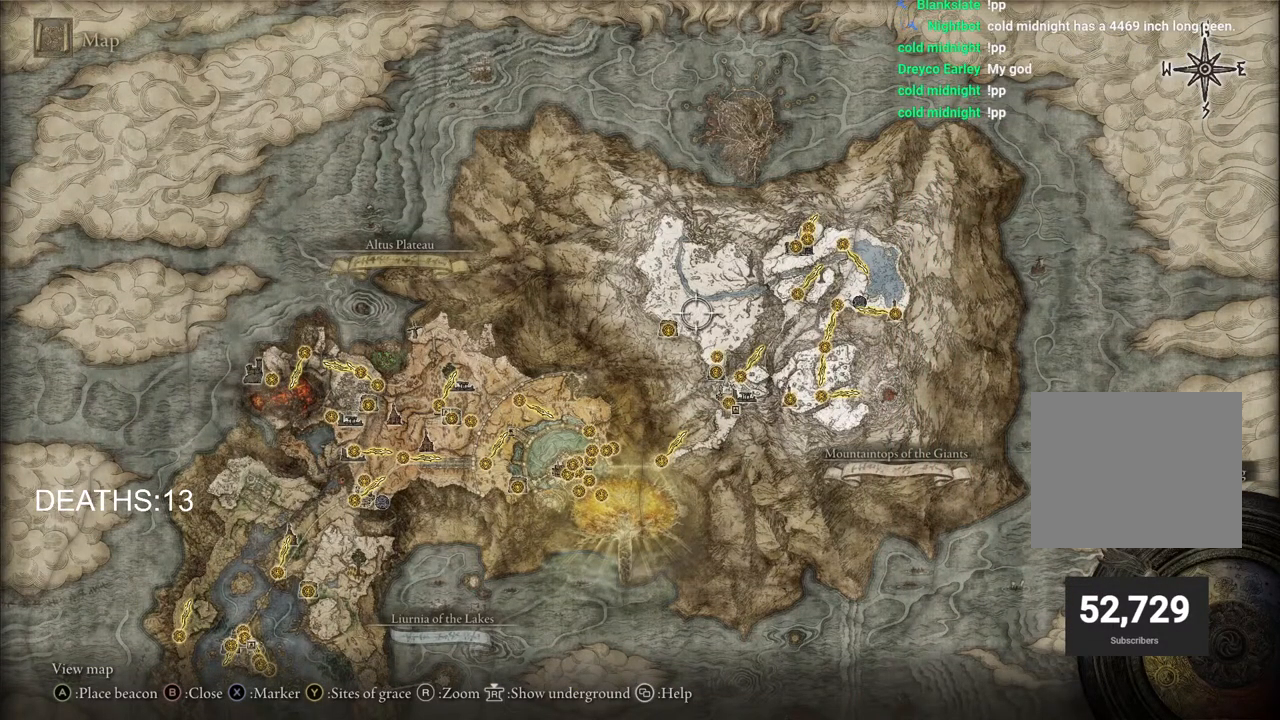
{"buttons": [], "left_stick": "down-right", "right_stick": "center", "events": [[50, "right_stick", "up"], [267, "right_stick", "center"], [300, "left_stick", "down-right"]]}
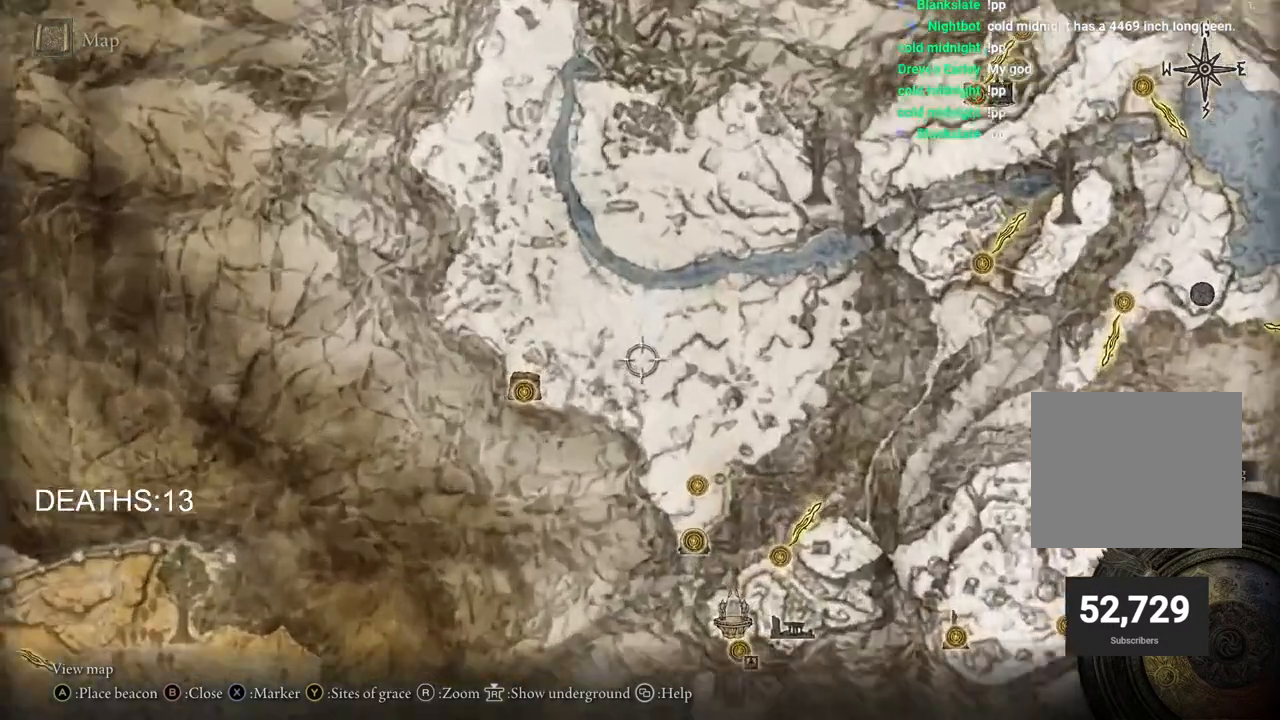
{"buttons": [], "left_stick": "down-right", "right_stick": "center", "events": []}
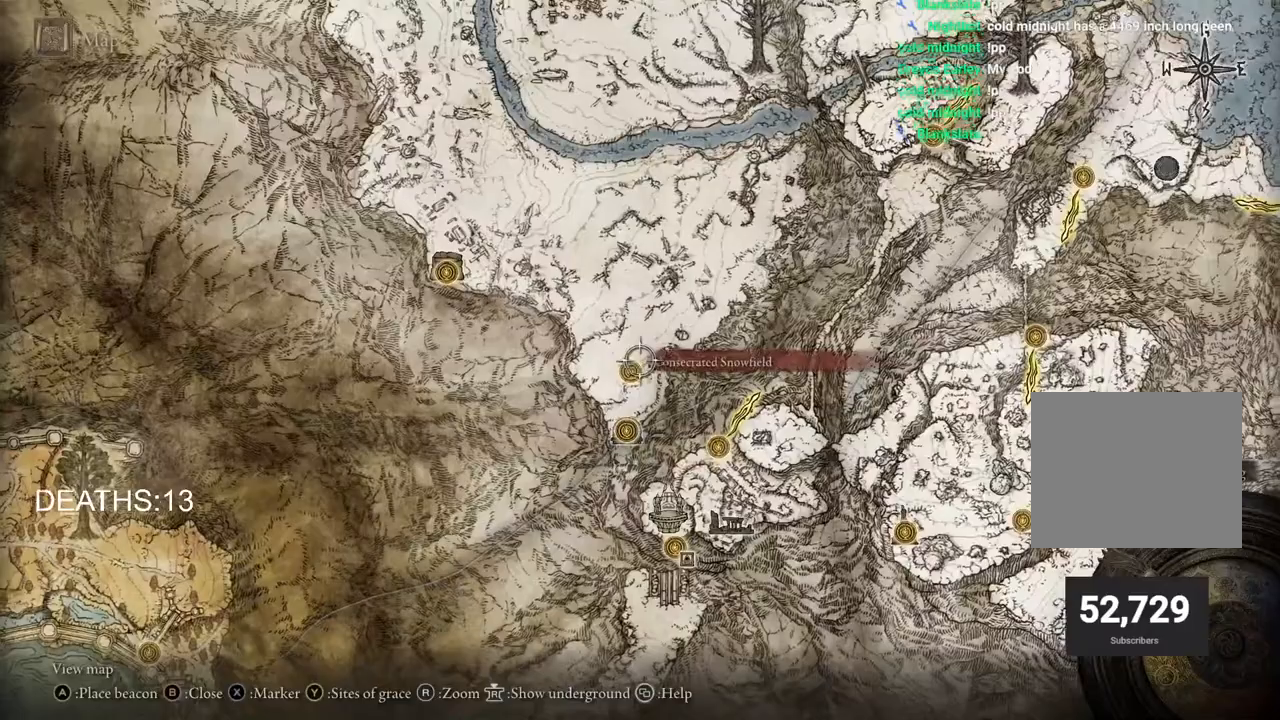
{"buttons": [], "left_stick": "center", "right_stick": "center", "events": [[83, "left_stick", "center"], [200, "left_stick", "up-left"], [450, "left_stick", "center"]]}
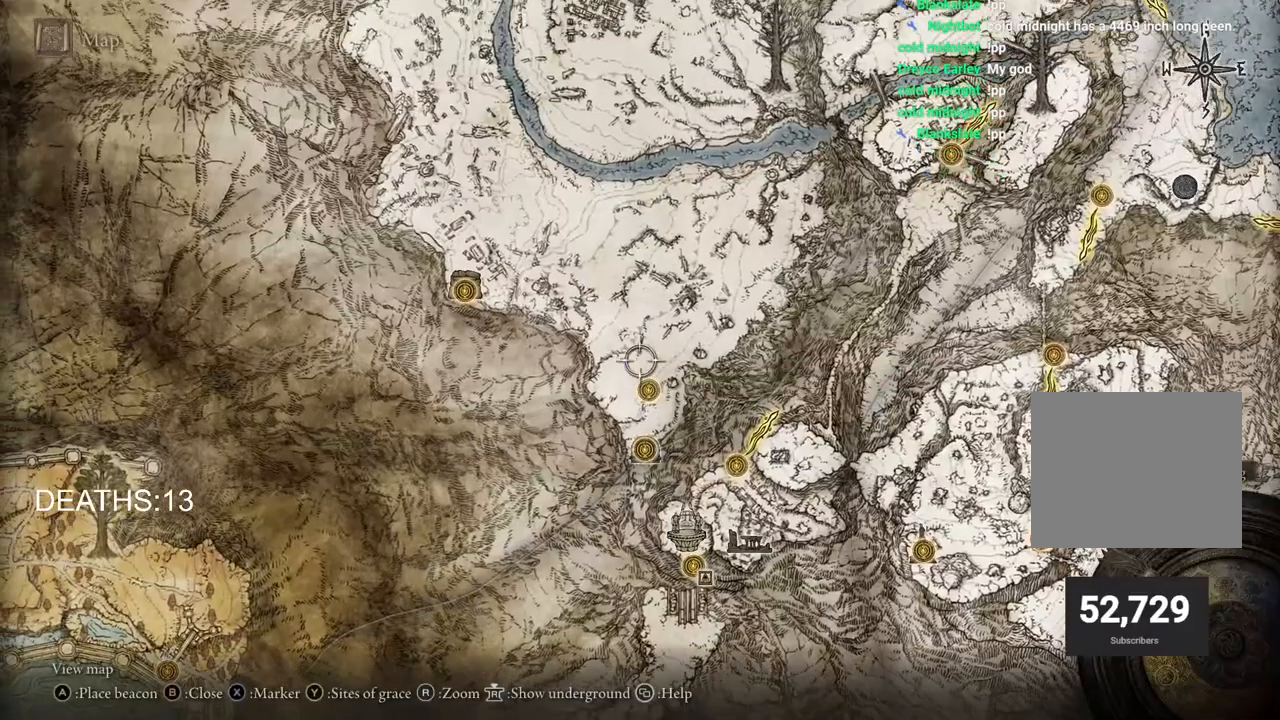
{"buttons": [], "left_stick": "up-left", "right_stick": "center", "events": [[233, "left_stick", "up-left"]]}
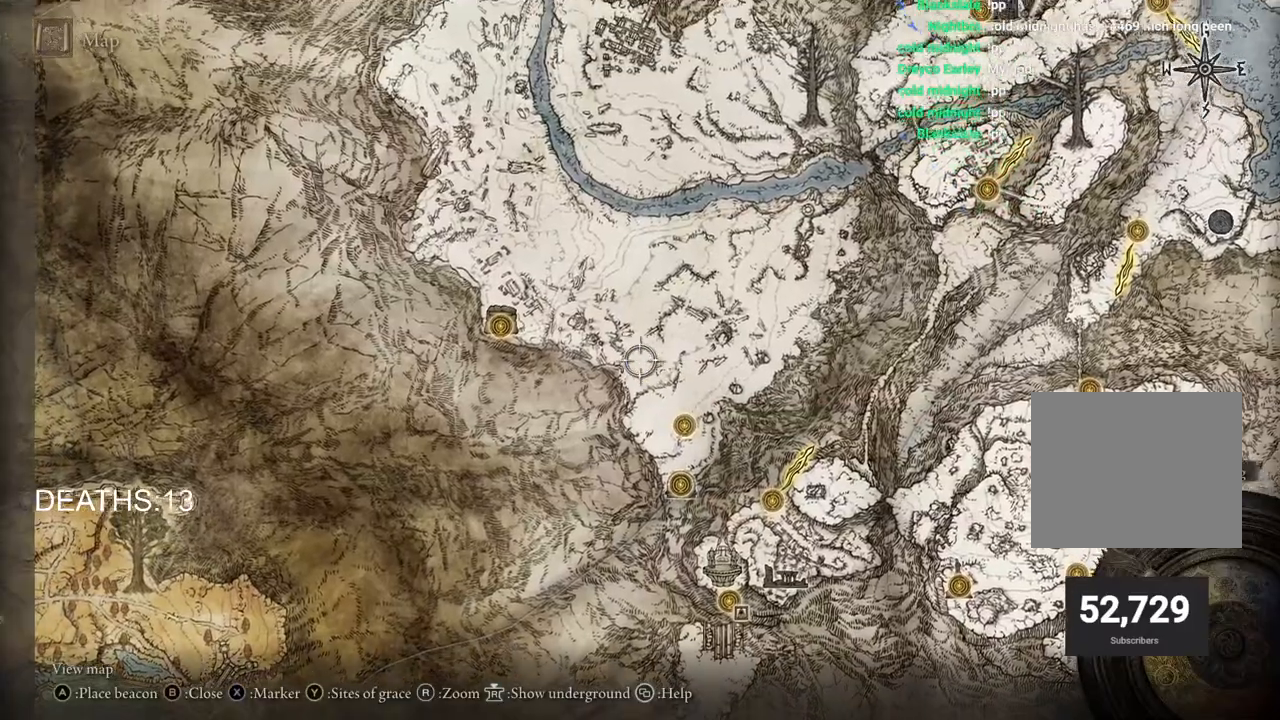
{"buttons": [], "left_stick": "up", "right_stick": "center", "events": [[117, "left_stick", "center"], [467, "left_stick", "up"]]}
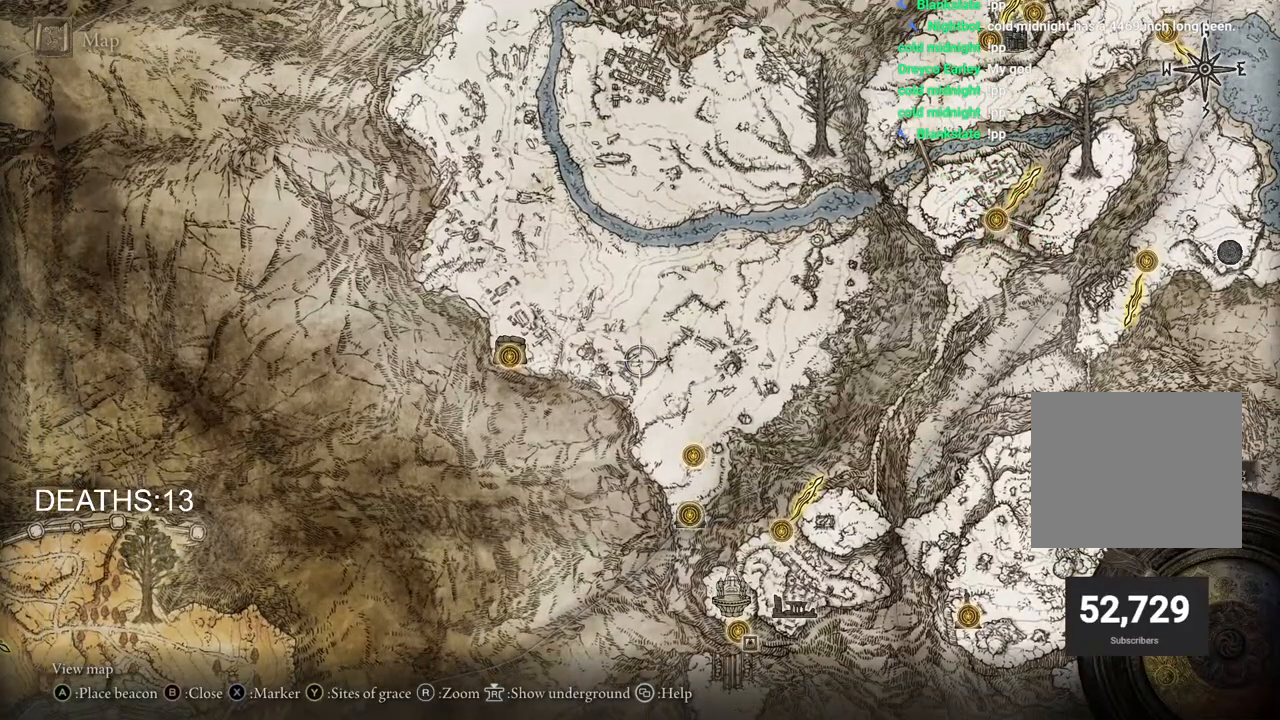
{"buttons": [], "left_stick": "up-left", "right_stick": "center", "events": [[250, "left_stick", "up-left"]]}
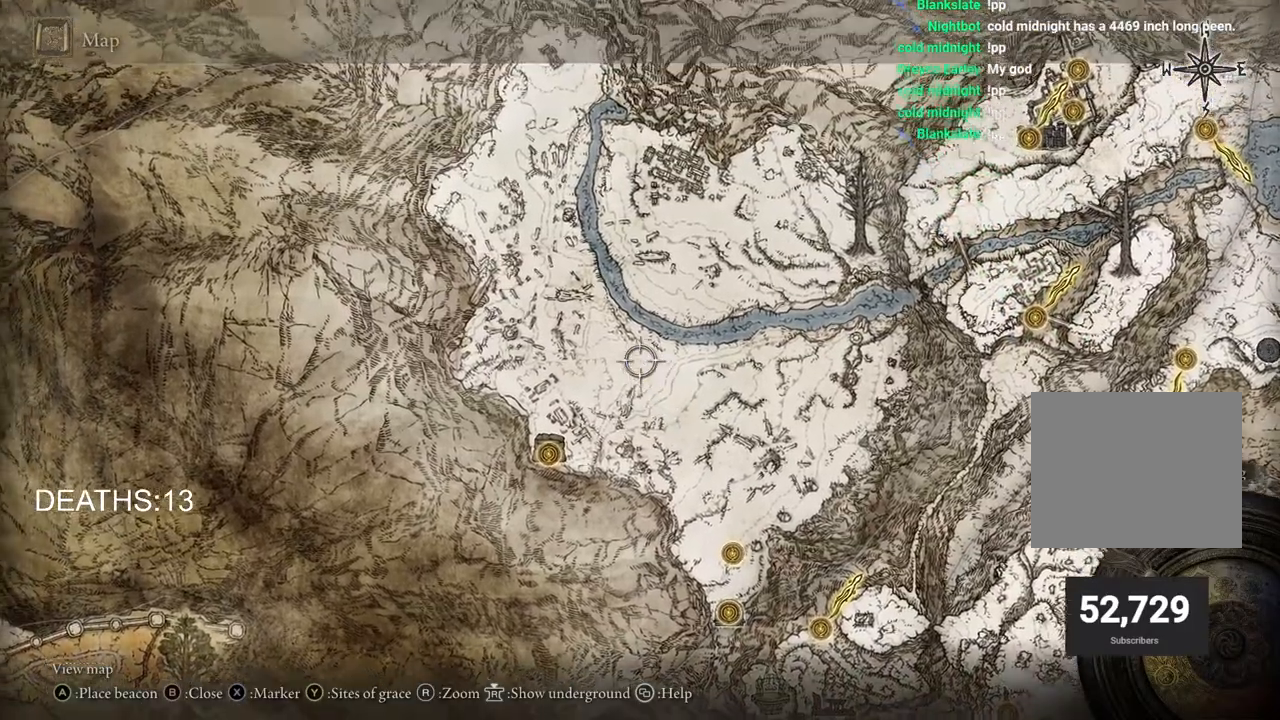
{"buttons": [], "left_stick": "center", "right_stick": "center", "events": [[50, "left_stick", "down-left"], [367, "left_stick", "center"]]}
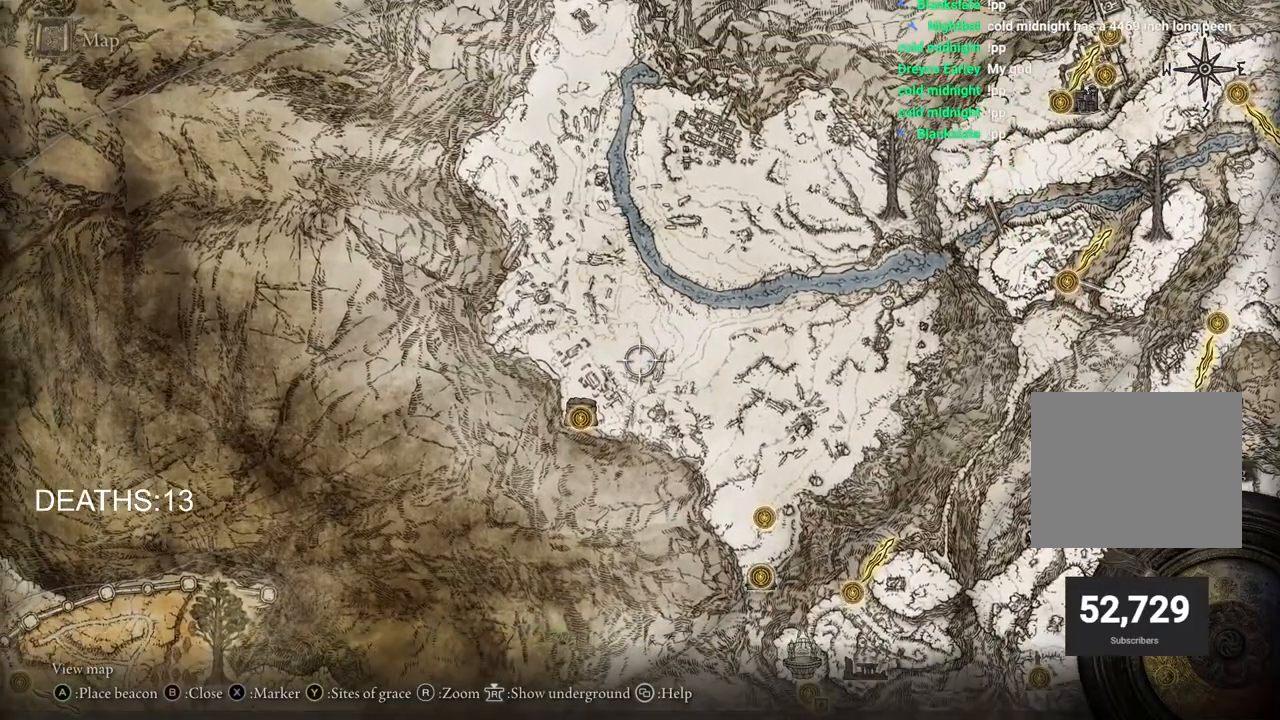
{"buttons": [], "left_stick": "up", "right_stick": "center", "events": [[150, "left_stick", "up"]]}
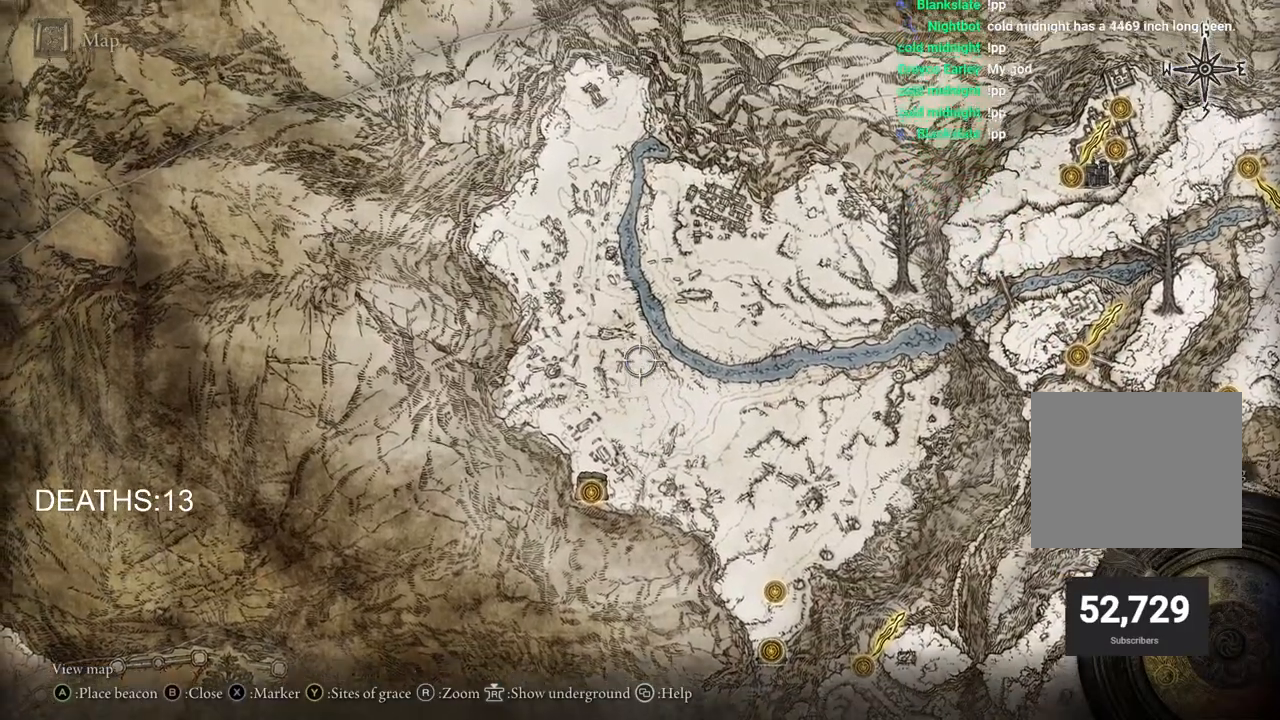
{"buttons": [], "left_stick": "down-right", "right_stick": "center", "events": [[150, "left_stick", "center"], [283, "left_stick", "down-right"]]}
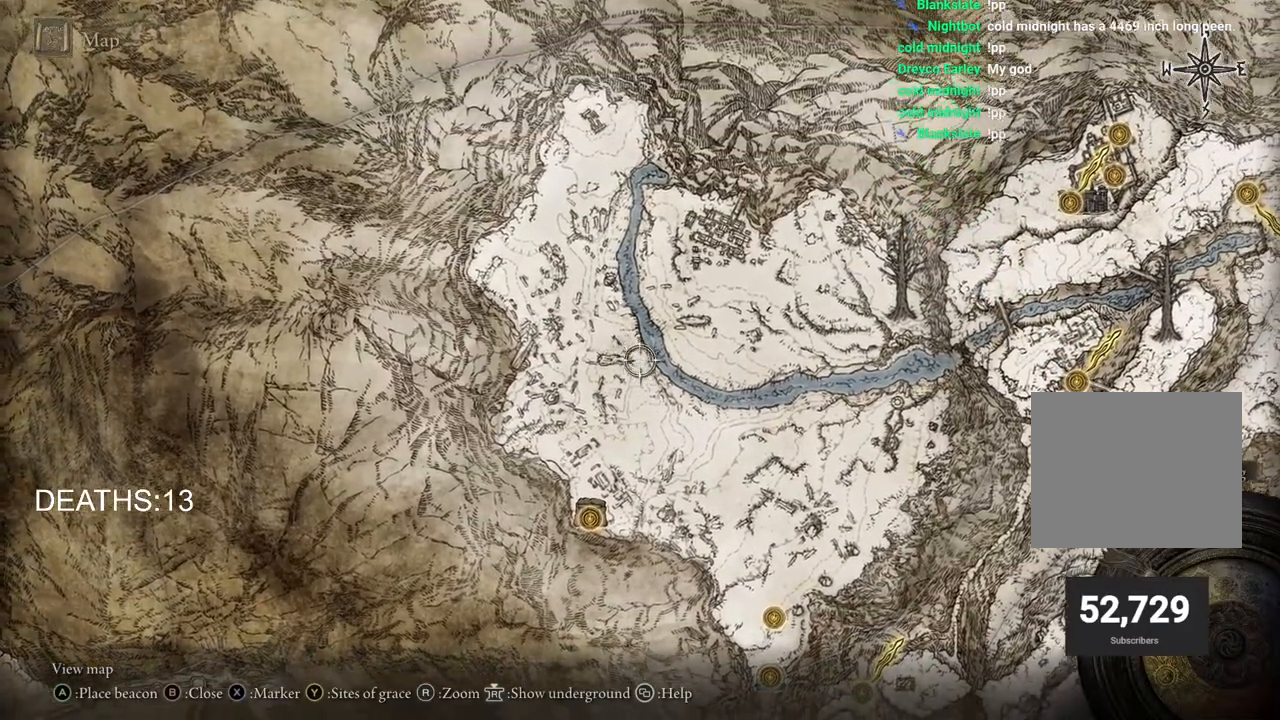
{"buttons": [], "left_stick": "center", "right_stick": "center", "events": [[450, "left_stick", "center"]]}
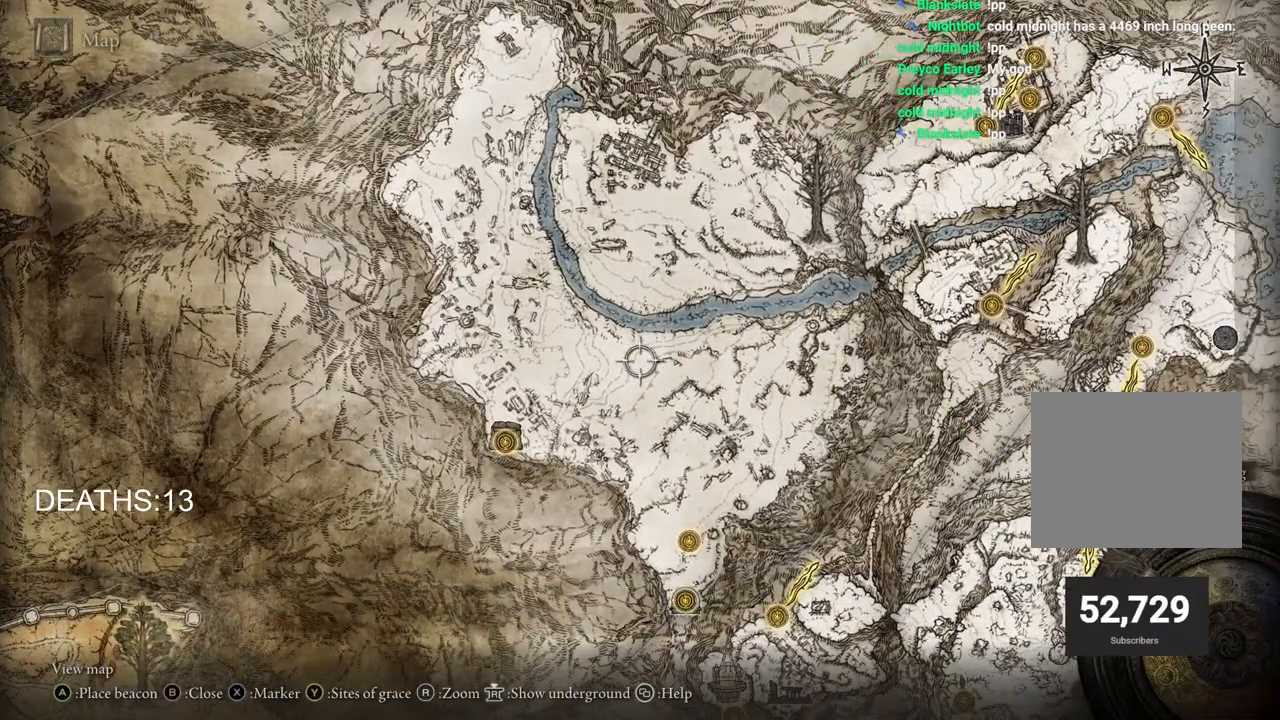
{"buttons": [], "left_stick": "down", "right_stick": "center", "events": [[133, "left_stick", "down"]]}
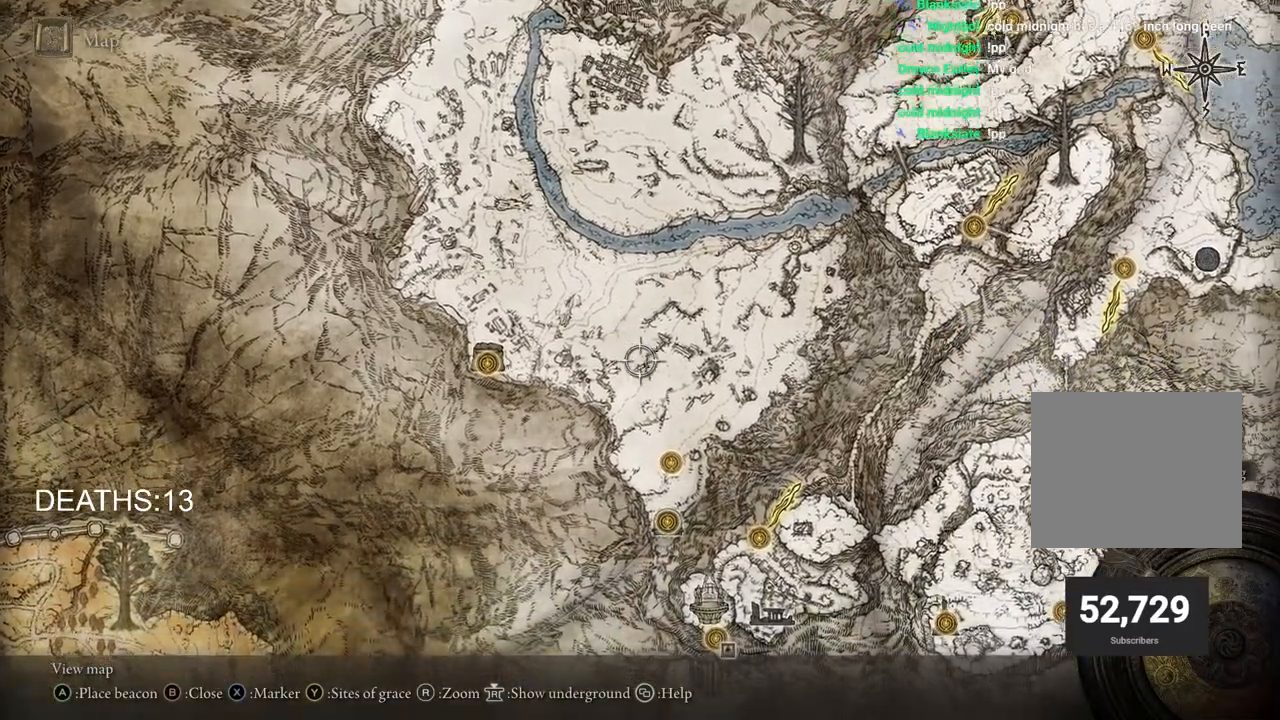
{"buttons": [], "left_stick": "center", "right_stick": "center", "events": [[67, "left_stick", "center"]]}
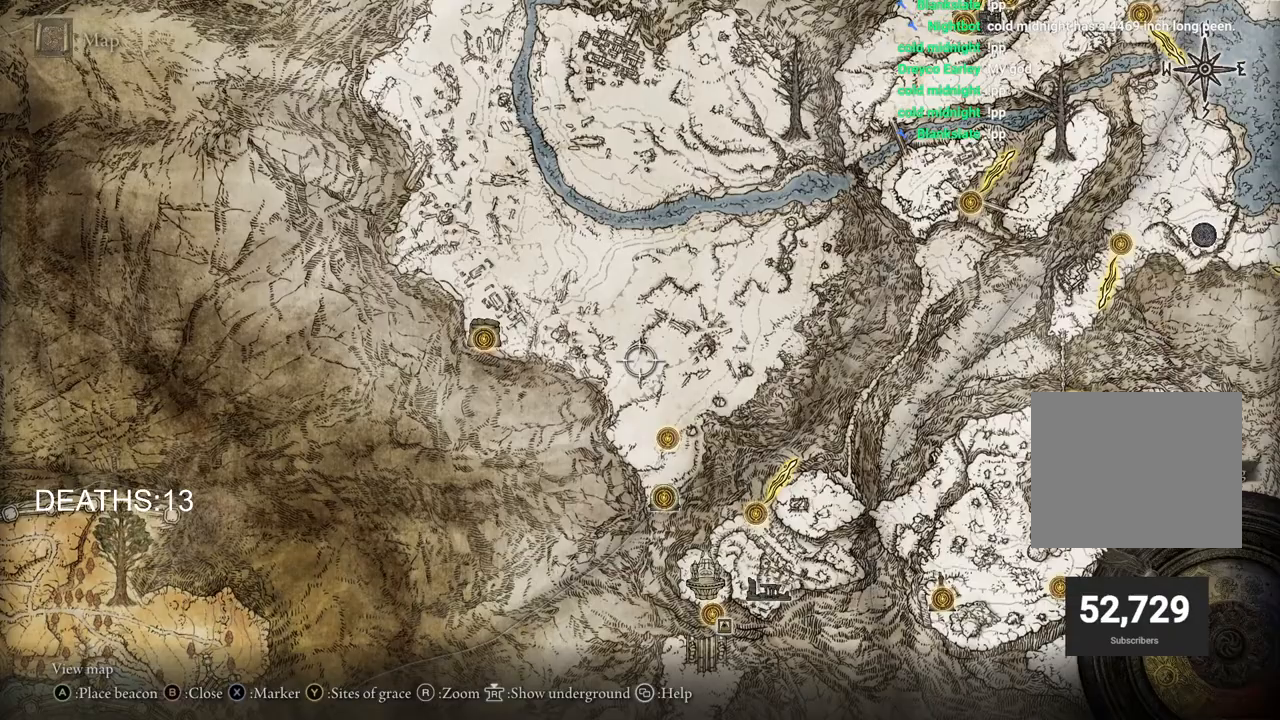
{"buttons": [], "left_stick": "up-left", "right_stick": "center", "events": [[200, "left_stick", "up-left"]]}
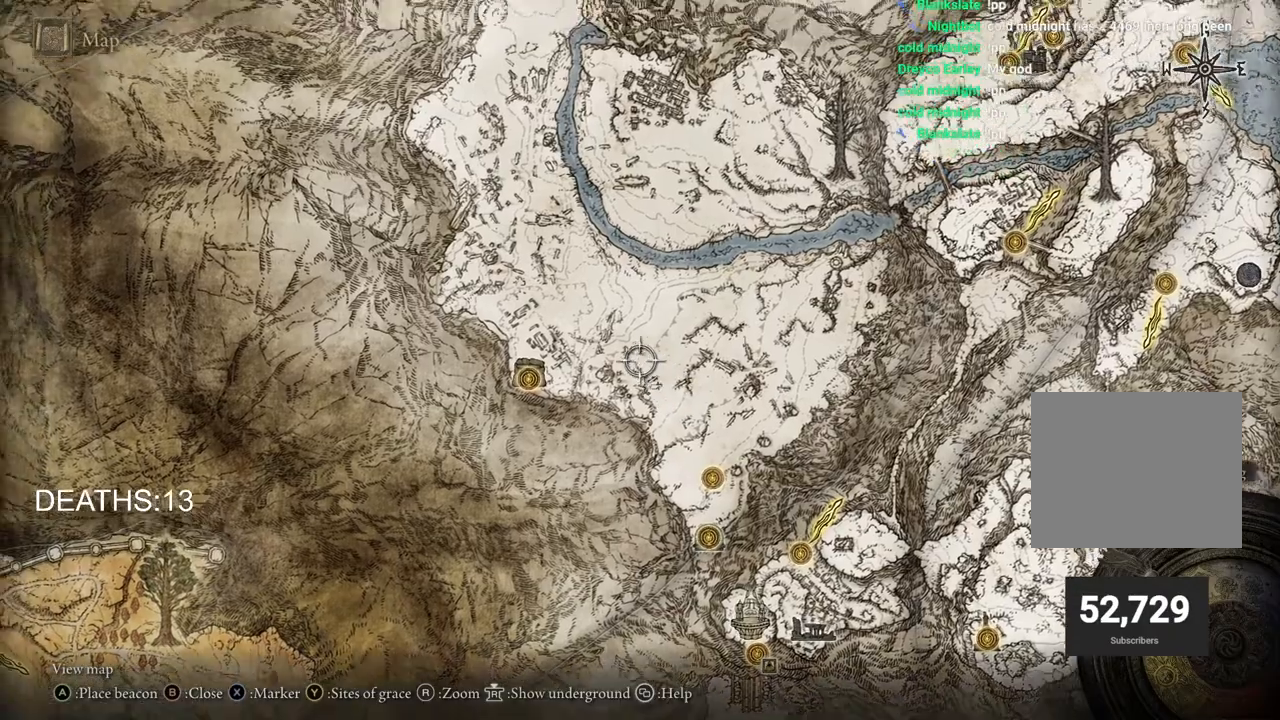
{"buttons": [], "left_stick": "up-left", "right_stick": "center", "events": [[50, "left_stick", "center"], [267, "left_stick", "up-left"]]}
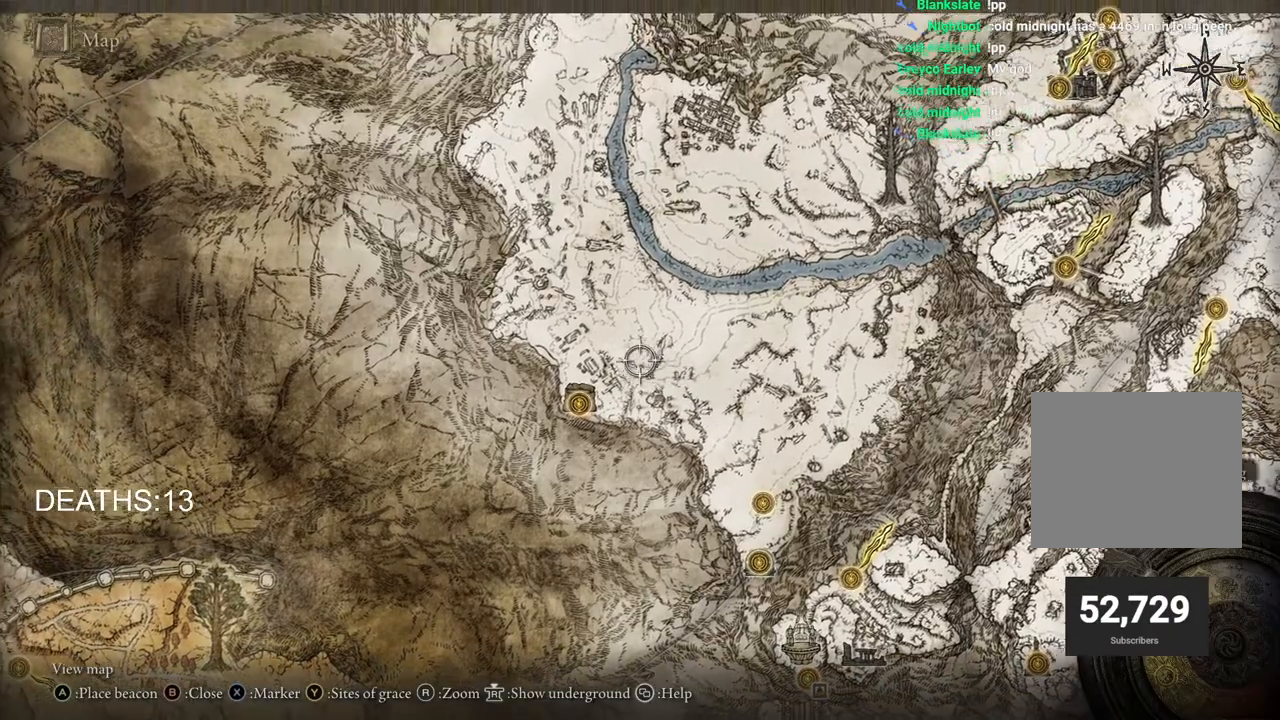
{"buttons": [], "left_stick": "center", "right_stick": "center", "events": [[217, "left_stick", "down-left"], [333, "left_stick", "down"], [450, "left_stick", "center"]]}
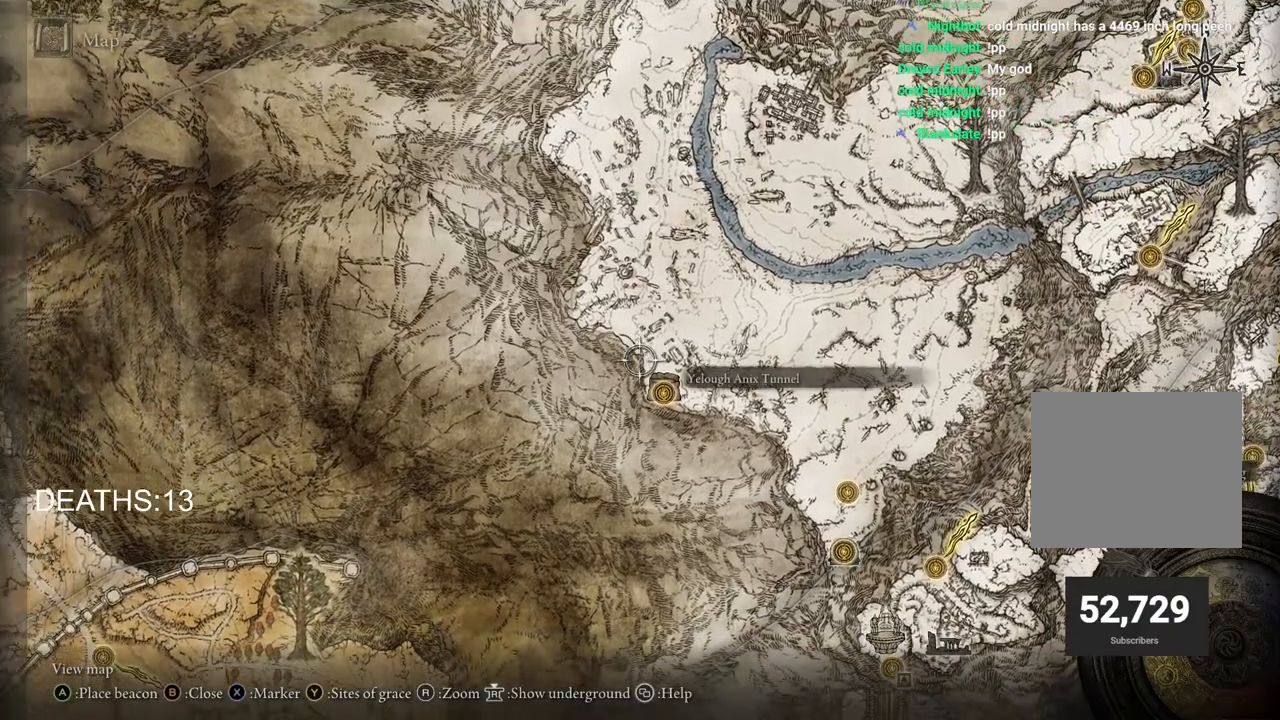
{"buttons": [], "left_stick": "down-right", "right_stick": "center", "events": [[333, "left_stick", "right"], [450, "left_stick", "down-right"]]}
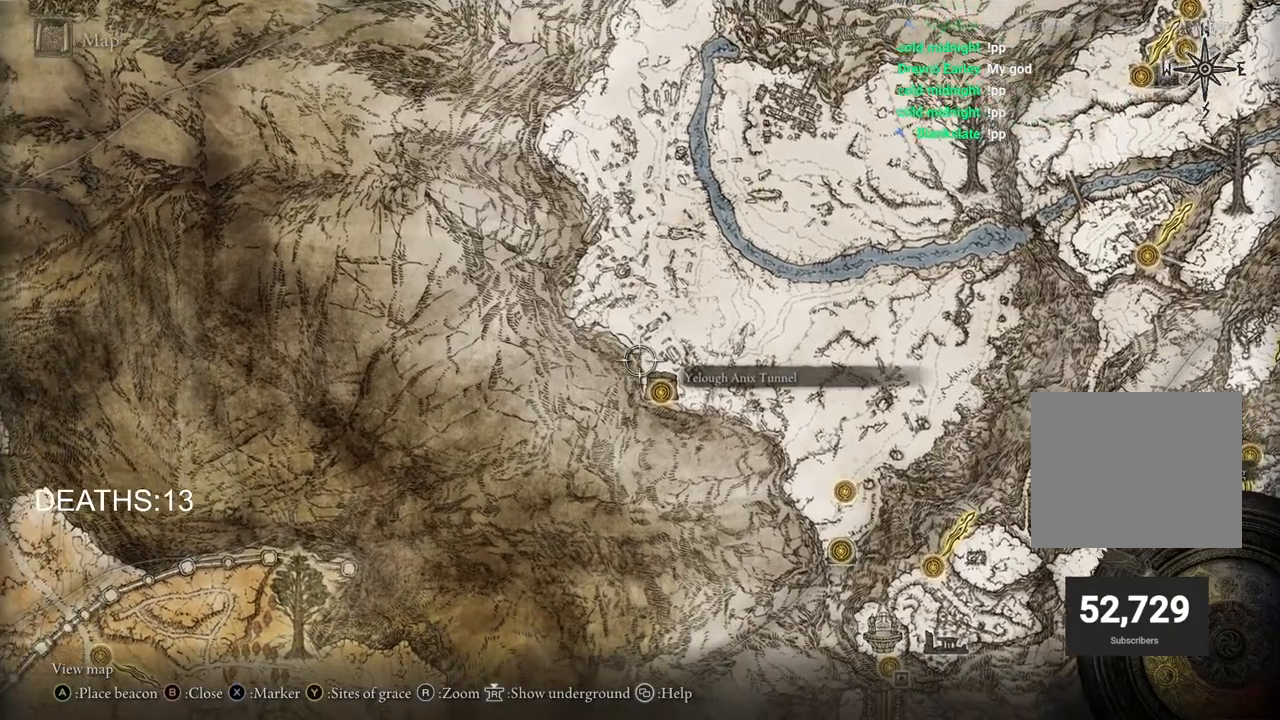
{"buttons": [], "left_stick": "up-right", "right_stick": "center", "events": [[133, "left_stick", "center"], [367, "left_stick", "right"], [450, "left_stick", "up-right"]]}
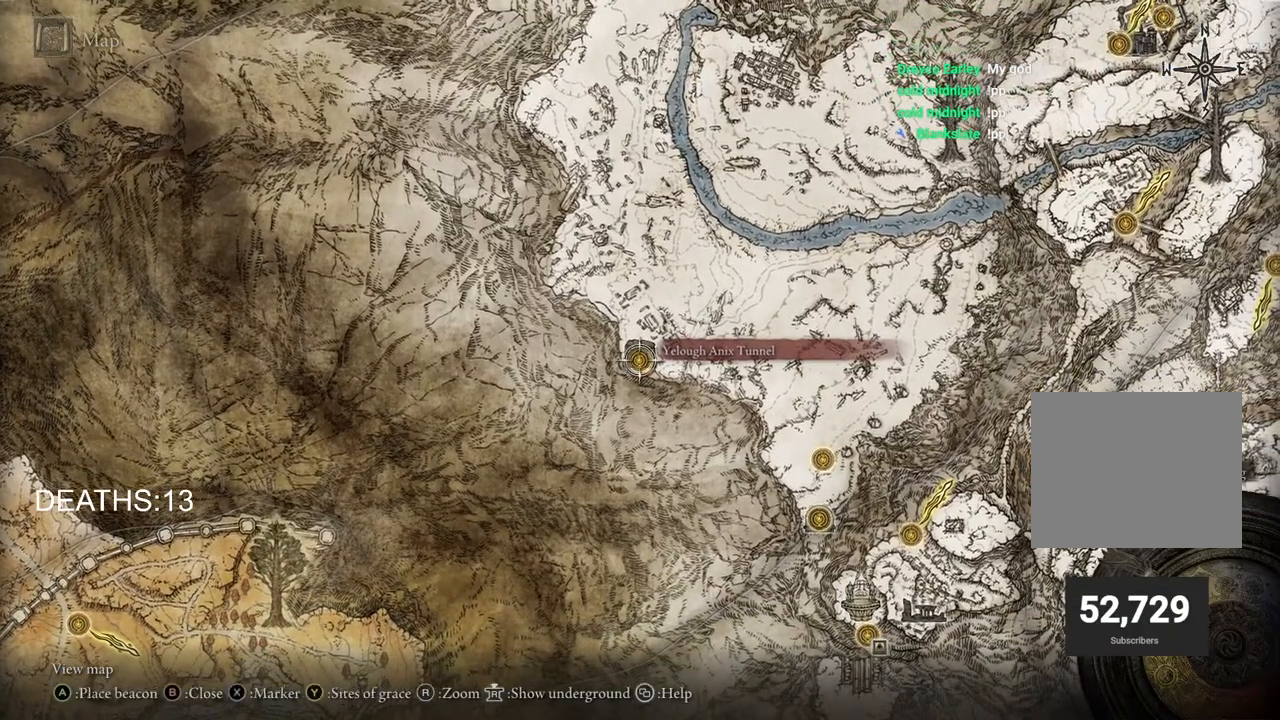
{"buttons": [], "left_stick": "up-right", "right_stick": "center", "events": []}
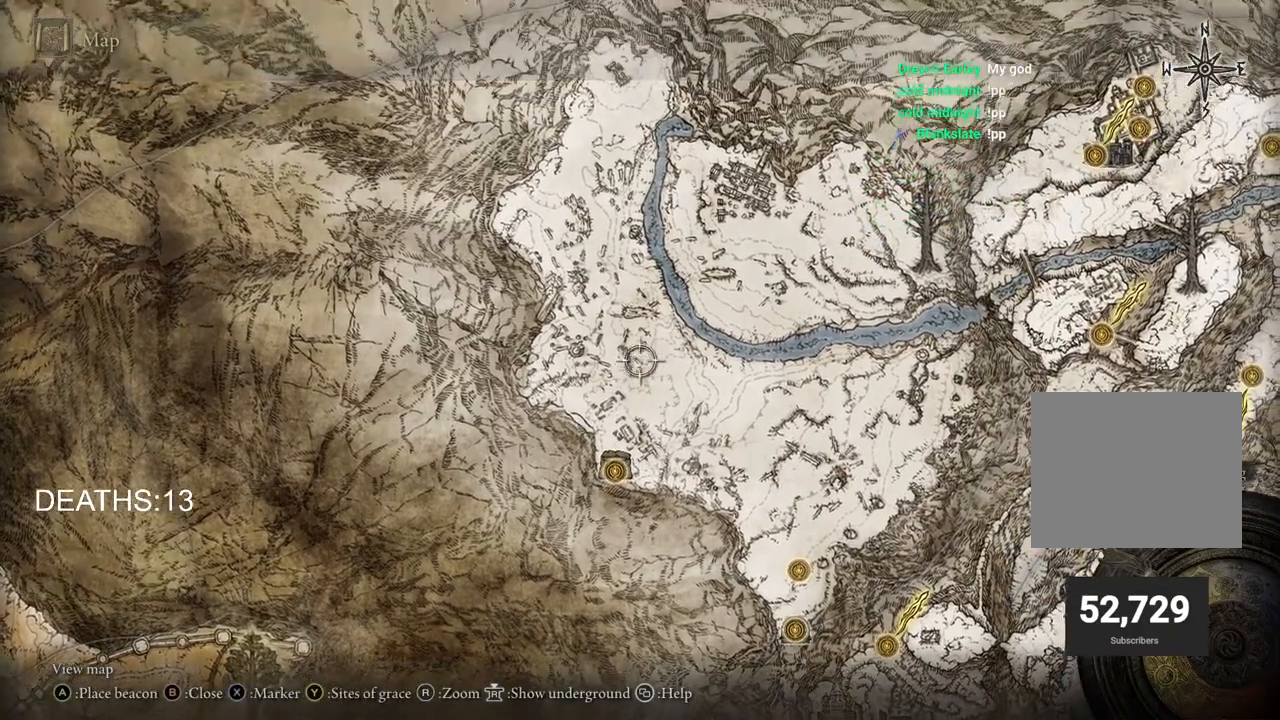
{"buttons": [], "left_stick": "center", "right_stick": "center", "events": [[200, "left_stick", "down-right"], [417, "left_stick", "center"]]}
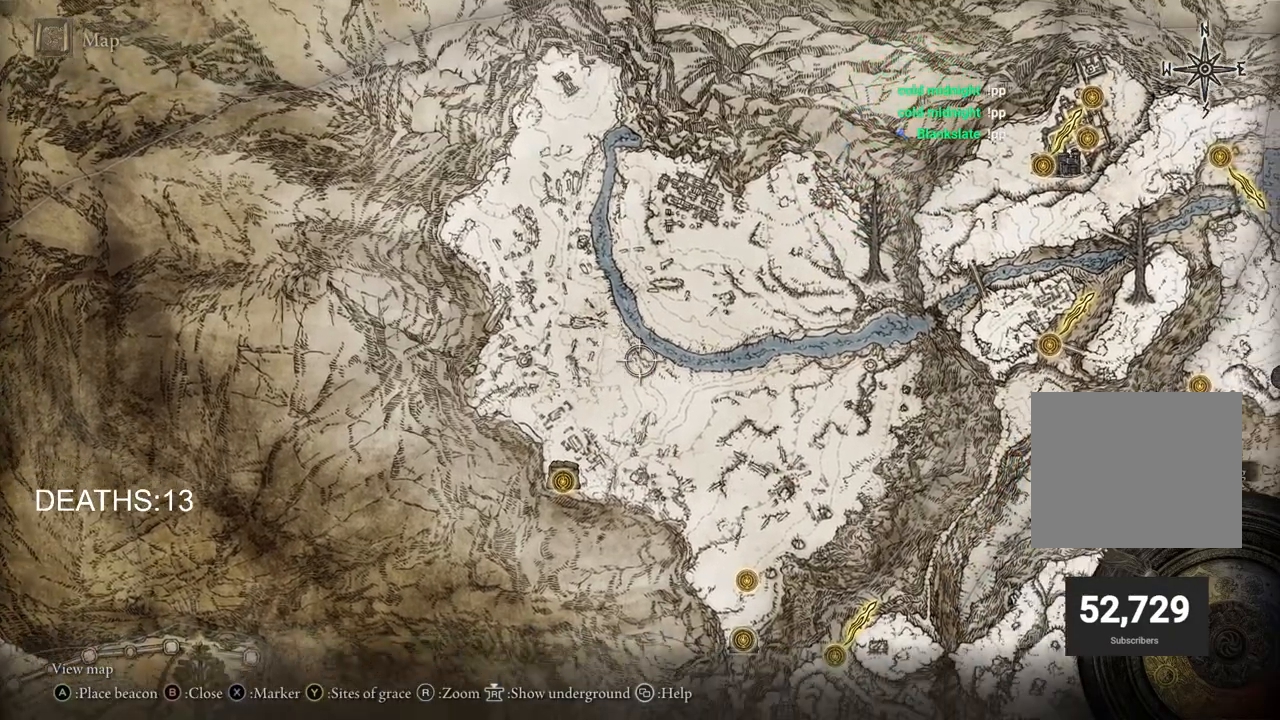
{"buttons": [], "left_stick": "down", "right_stick": "center", "events": [[183, "left_stick", "down"]]}